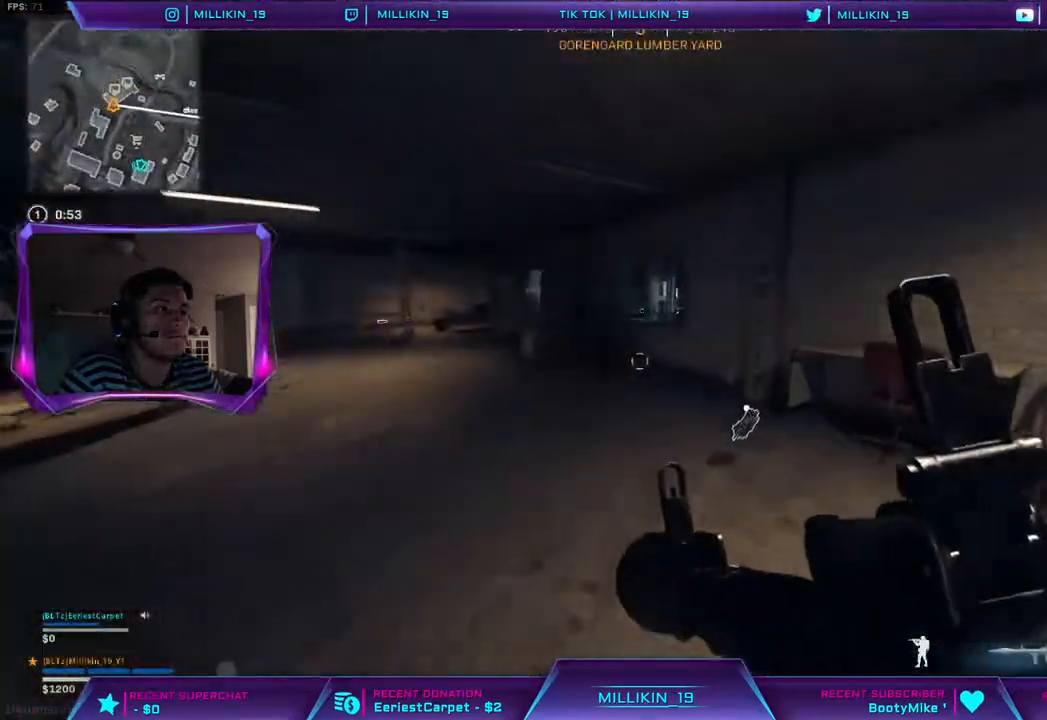
Gameplay with a controller (PlayStation layout); each line is a JSON object with the inputs held at the frame after it. "events" lists button and stick changes between this image and that frame as [ms after this image, input, new state], when the widget could be followed in between.
{"buttons": [], "left_stick": "down-left", "right_stick": "right", "events": [[100, "right_stick", "up-left"], [283, "right_stick", "right"], [300, "left_stick", "down-right"], [383, "left_stick", "down-left"]]}
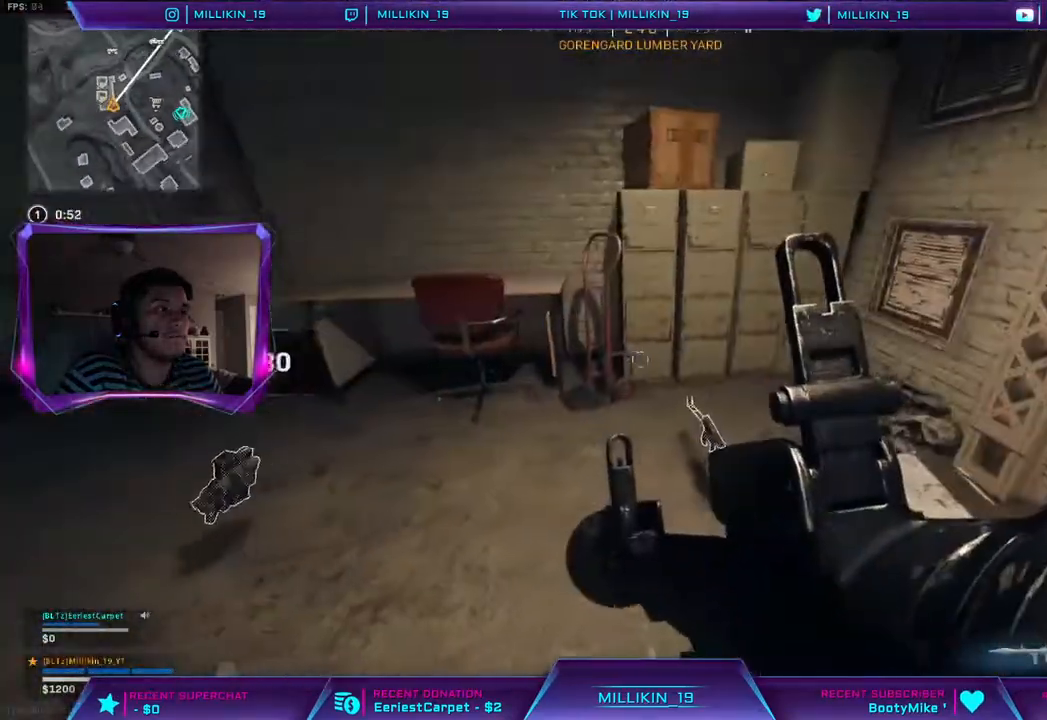
{"buttons": [], "left_stick": "center", "right_stick": "center", "events": [[17, "right_stick", "center"], [100, "left_stick", "center"], [417, "CROSS", "down"], [500, "CROSS", "up"]]}
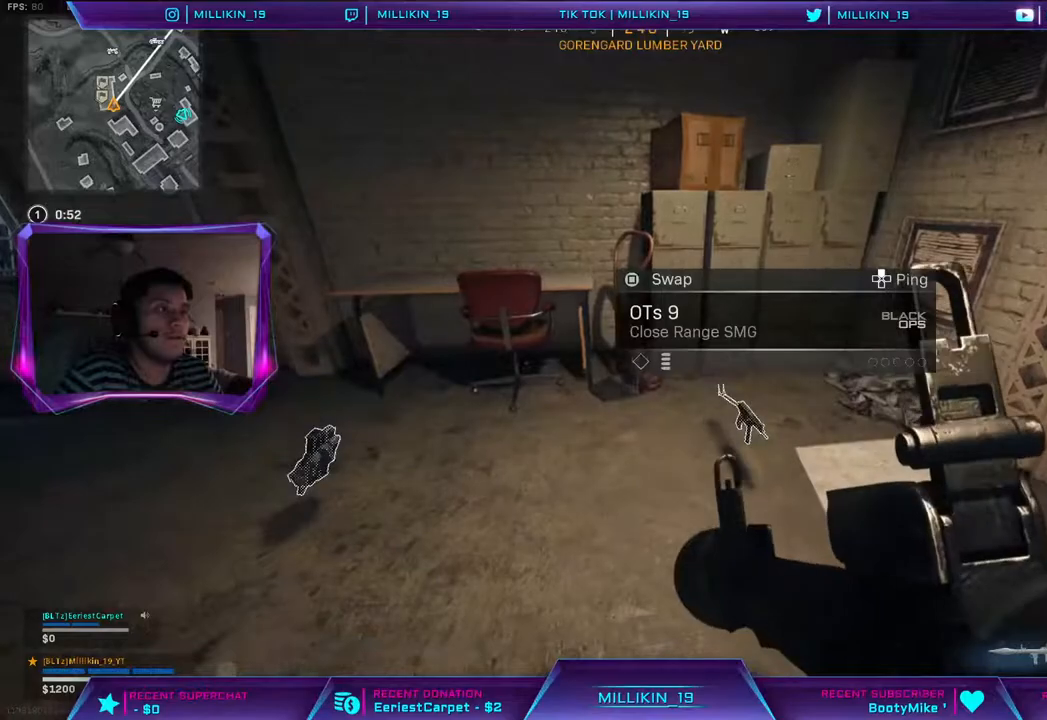
{"buttons": [], "left_stick": "left", "right_stick": "center", "events": [[83, "left_stick", "left"], [267, "right_stick", "right"], [450, "right_stick", "center"]]}
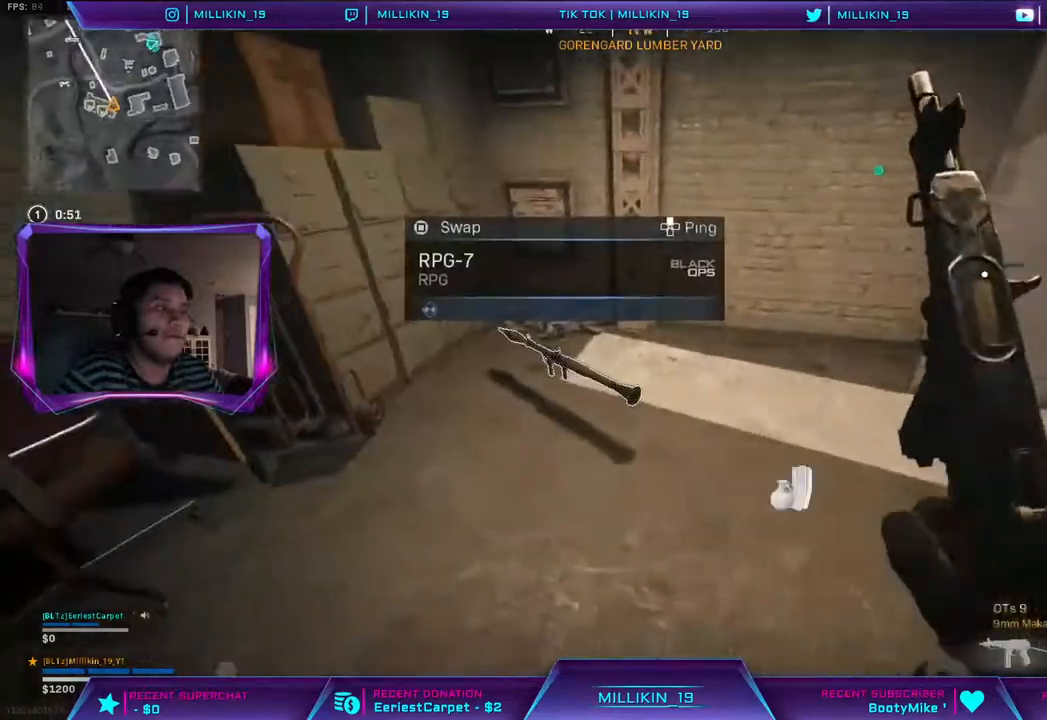
{"buttons": ["L3"], "left_stick": "up-left", "right_stick": "center", "events": [[83, "right_stick", "right"], [117, "left_stick", "center"], [367, "left_stick", "up-left"], [383, "right_stick", "center"], [467, "L3", "down"]]}
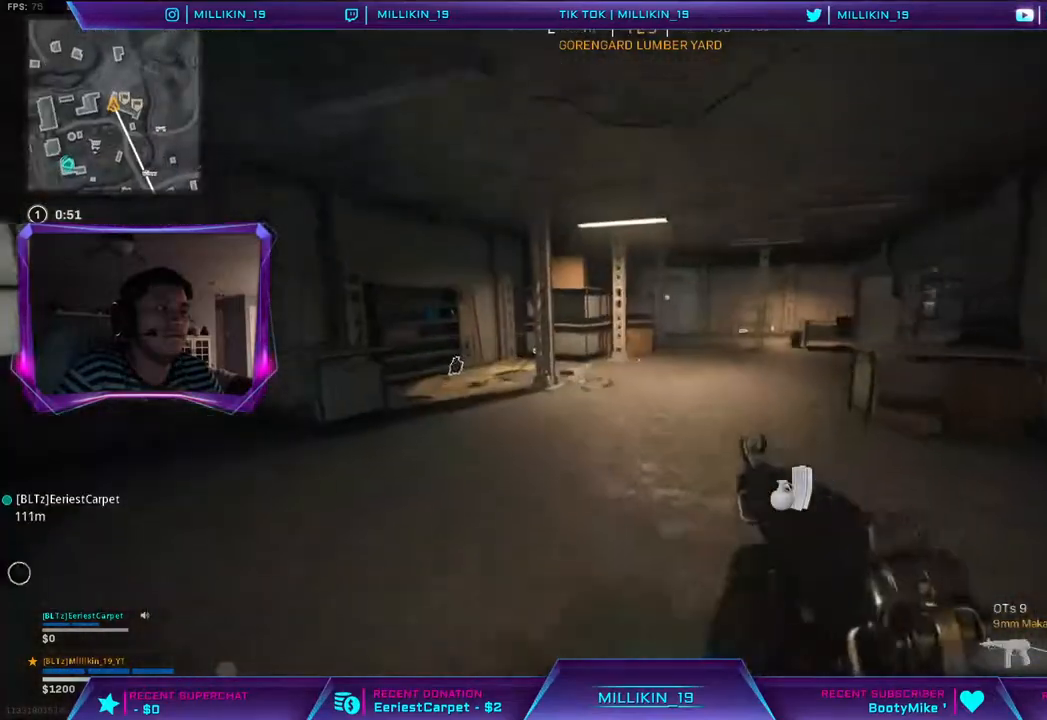
{"buttons": [], "left_stick": "up", "right_stick": "up", "events": [[100, "L3", "up"], [100, "left_stick", "up"], [233, "right_stick", "up-left"], [350, "right_stick", "up"], [433, "CROSS", "down"], [467, "CROSS", "up"]]}
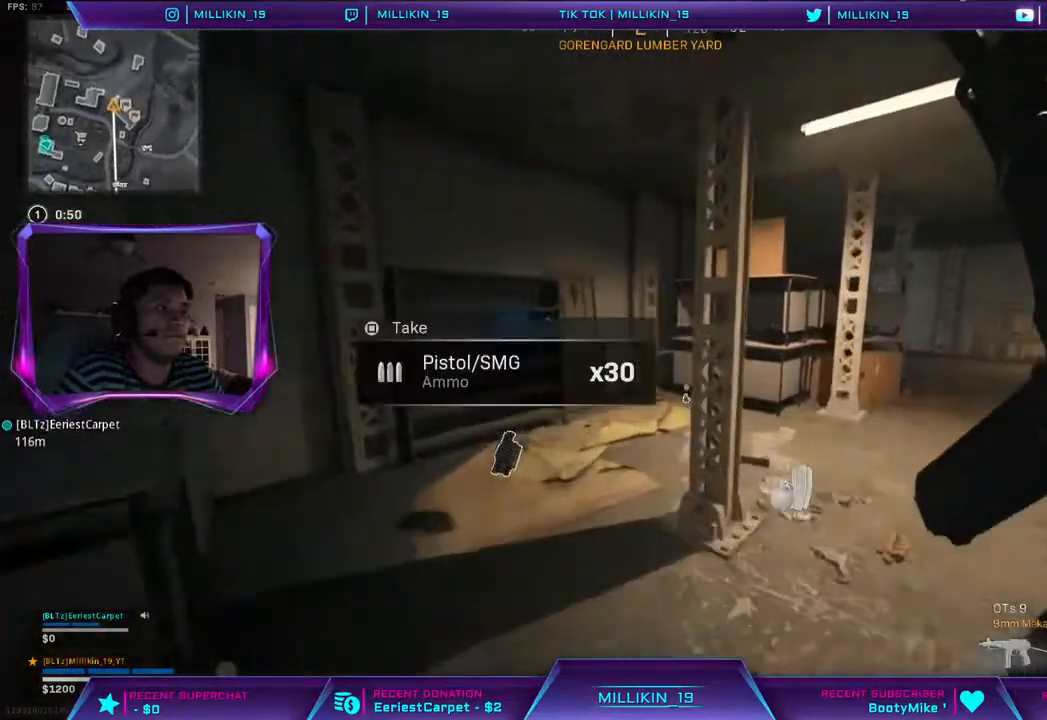
{"buttons": [], "left_stick": "up", "right_stick": "center", "events": [[200, "right_stick", "right"], [383, "right_stick", "center"]]}
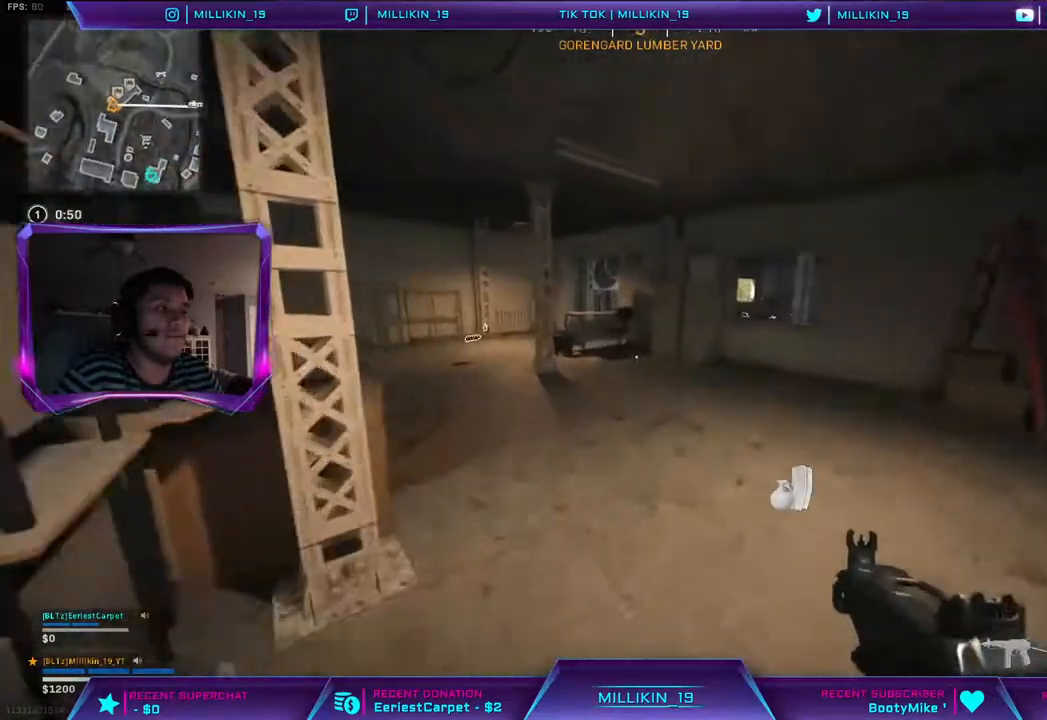
{"buttons": [], "left_stick": "up", "right_stick": "center", "events": [[167, "right_stick", "up-left"], [283, "right_stick", "center"]]}
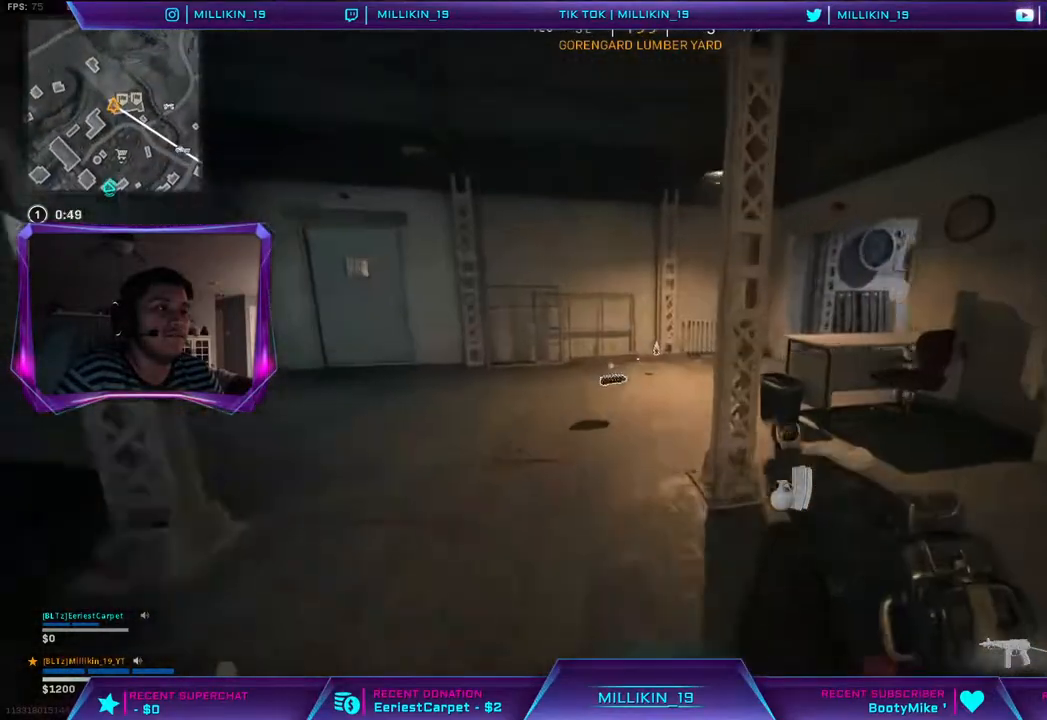
{"buttons": [], "left_stick": "up", "right_stick": "center", "events": [[367, "right_stick", "right"], [500, "right_stick", "center"]]}
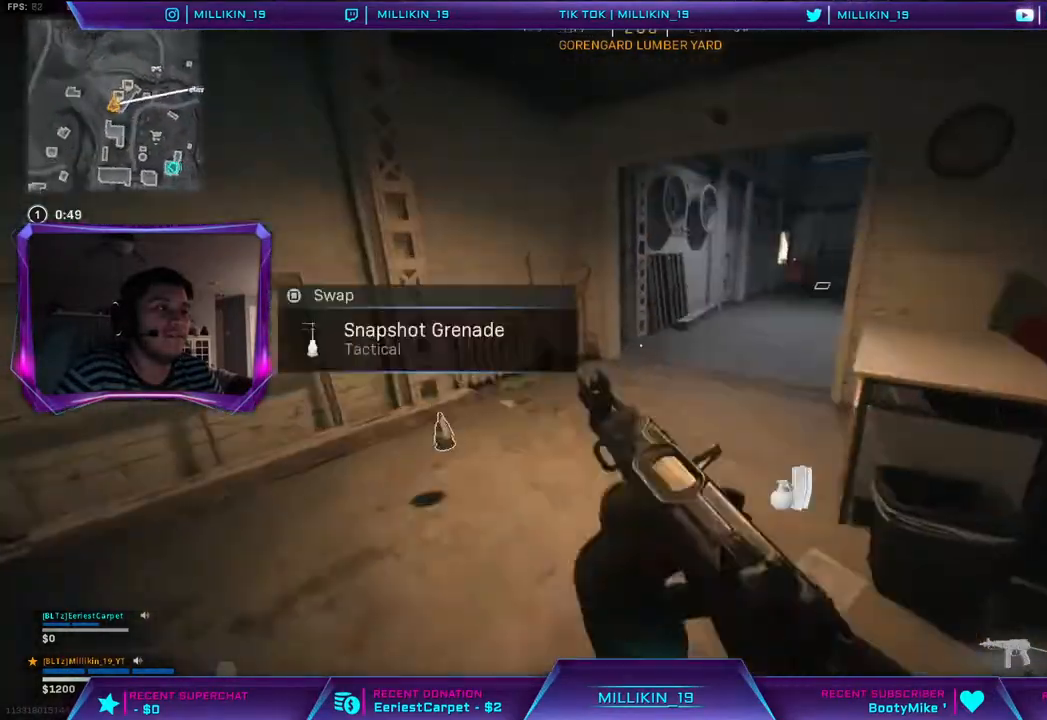
{"buttons": [], "left_stick": "up", "right_stick": "center", "events": [[133, "right_stick", "right"], [283, "right_stick", "center"]]}
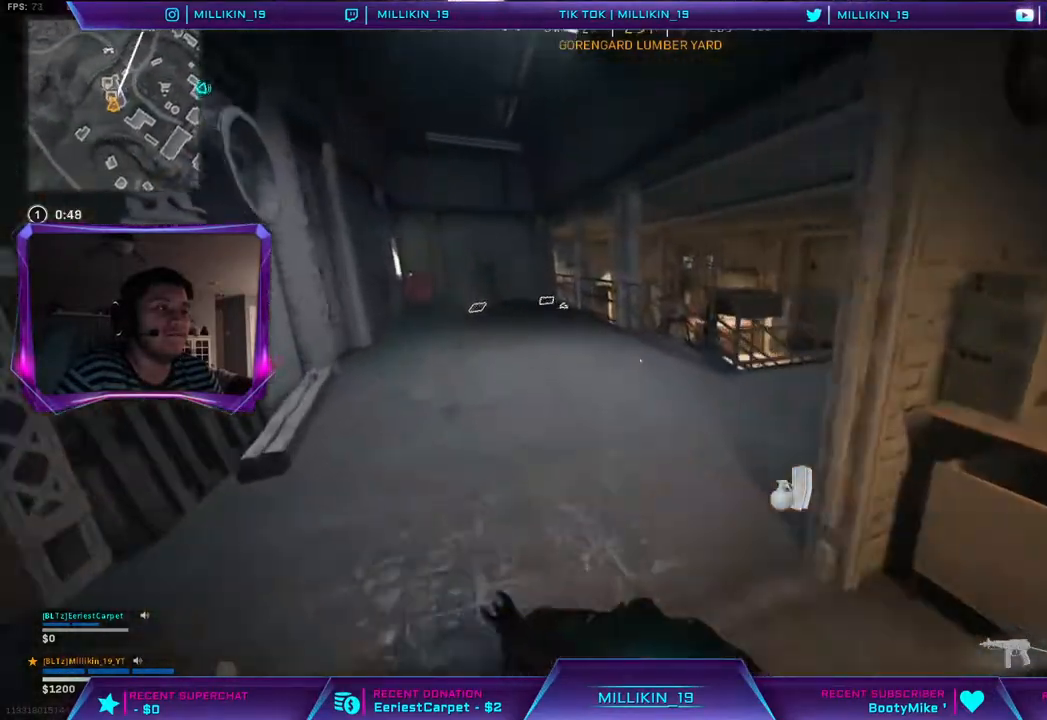
{"buttons": [], "left_stick": "up", "right_stick": "center", "events": [[200, "right_stick", "left"], [283, "right_stick", "center"]]}
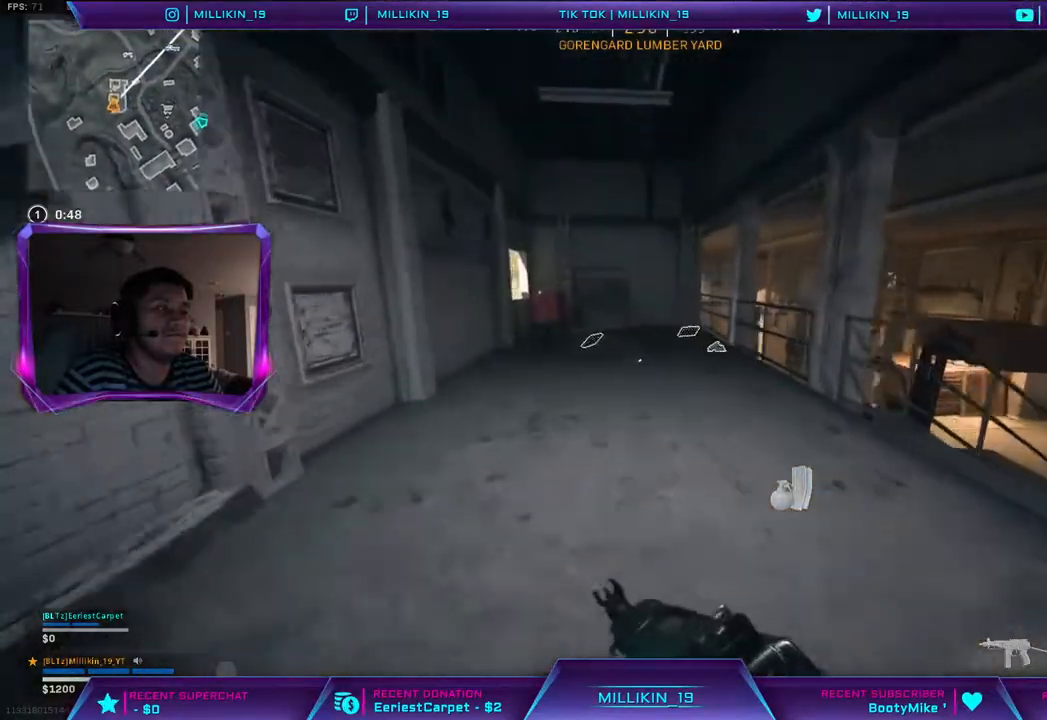
{"buttons": [], "left_stick": "up", "right_stick": "center", "events": [[333, "right_stick", "up-right"], [433, "right_stick", "center"]]}
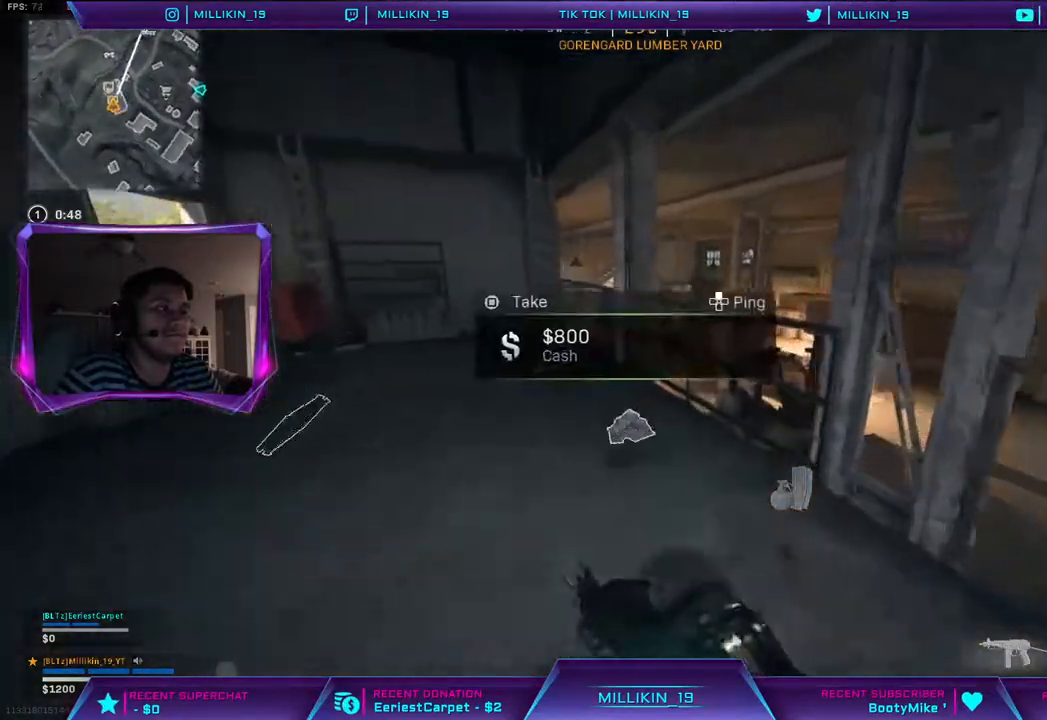
{"buttons": [], "left_stick": "left", "right_stick": "center", "events": [[83, "left_stick", "up-left"], [233, "left_stick", "left"]]}
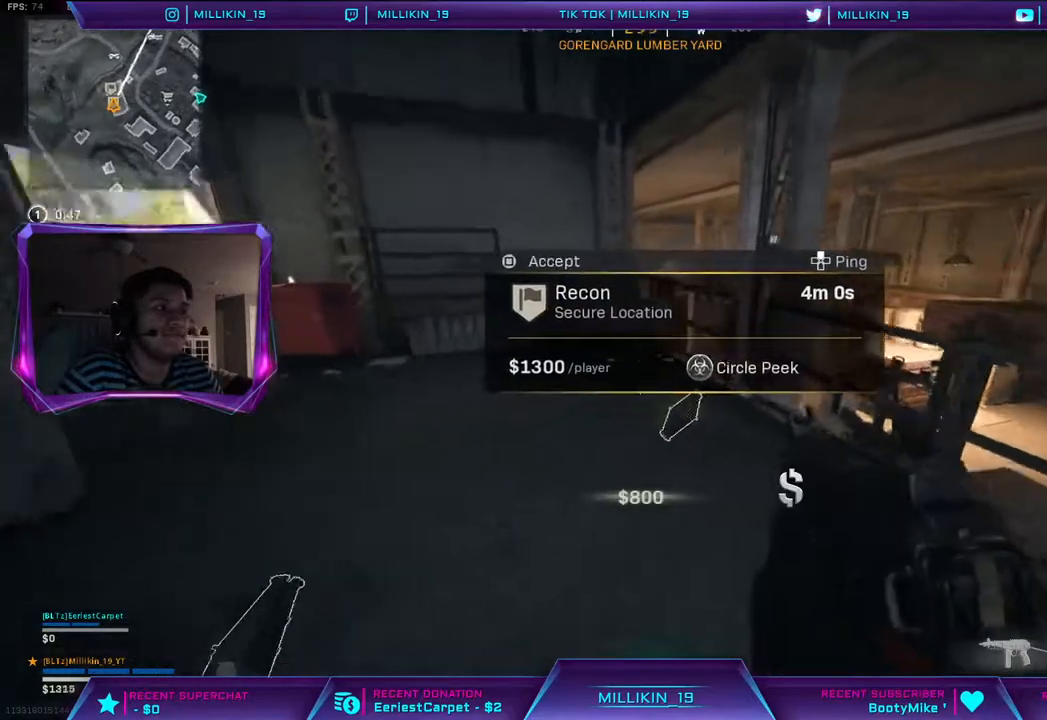
{"buttons": [], "left_stick": "down", "right_stick": "center", "events": [[417, "left_stick", "down"]]}
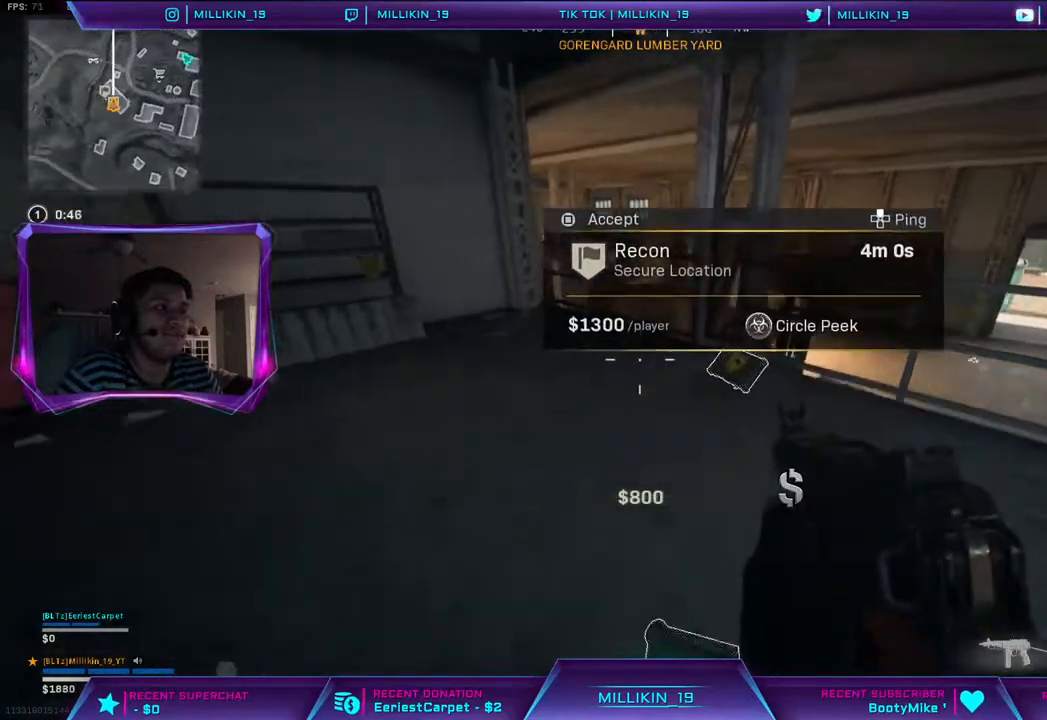
{"buttons": [], "left_stick": "center", "right_stick": "center", "events": [[33, "left_stick", "down-right"], [267, "left_stick", "up-right"], [367, "left_stick", "center"]]}
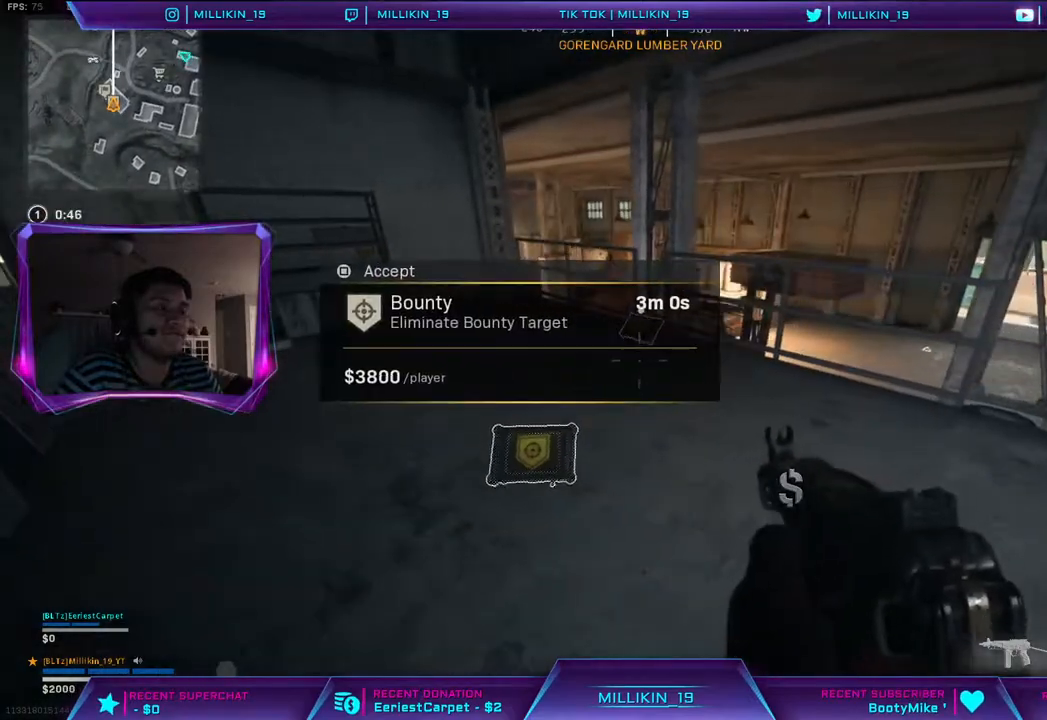
{"buttons": ["CROSS"], "left_stick": "center", "right_stick": "center", "events": [[483, "CROSS", "down"]]}
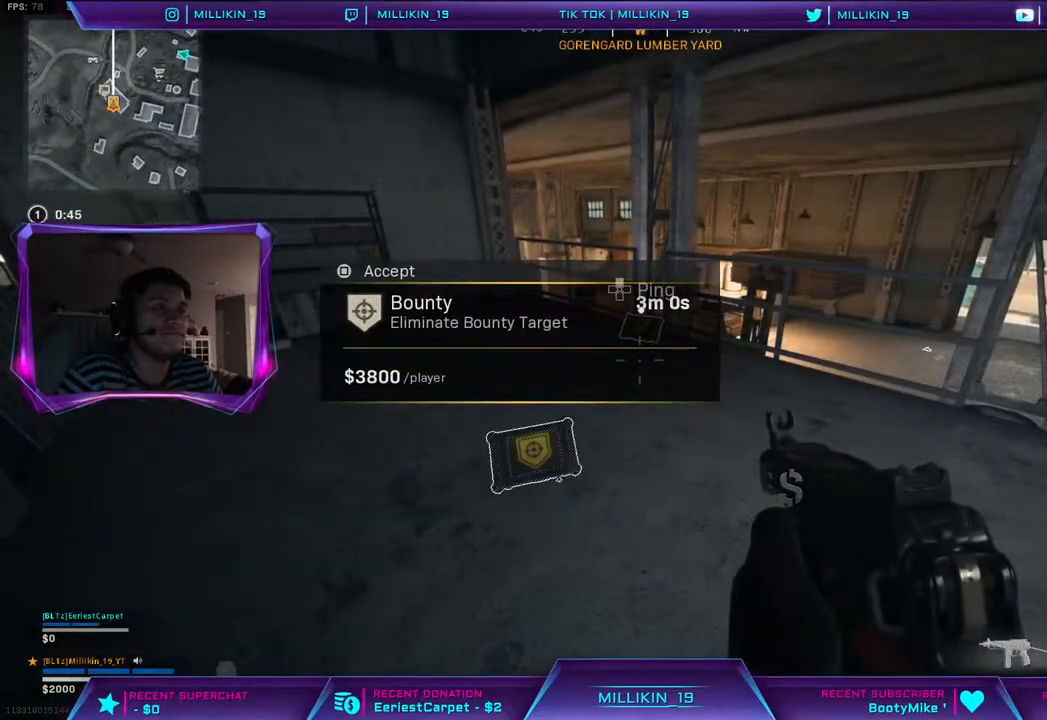
{"buttons": [], "left_stick": "right", "right_stick": "center", "events": [[100, "CROSS", "up"], [417, "left_stick", "right"]]}
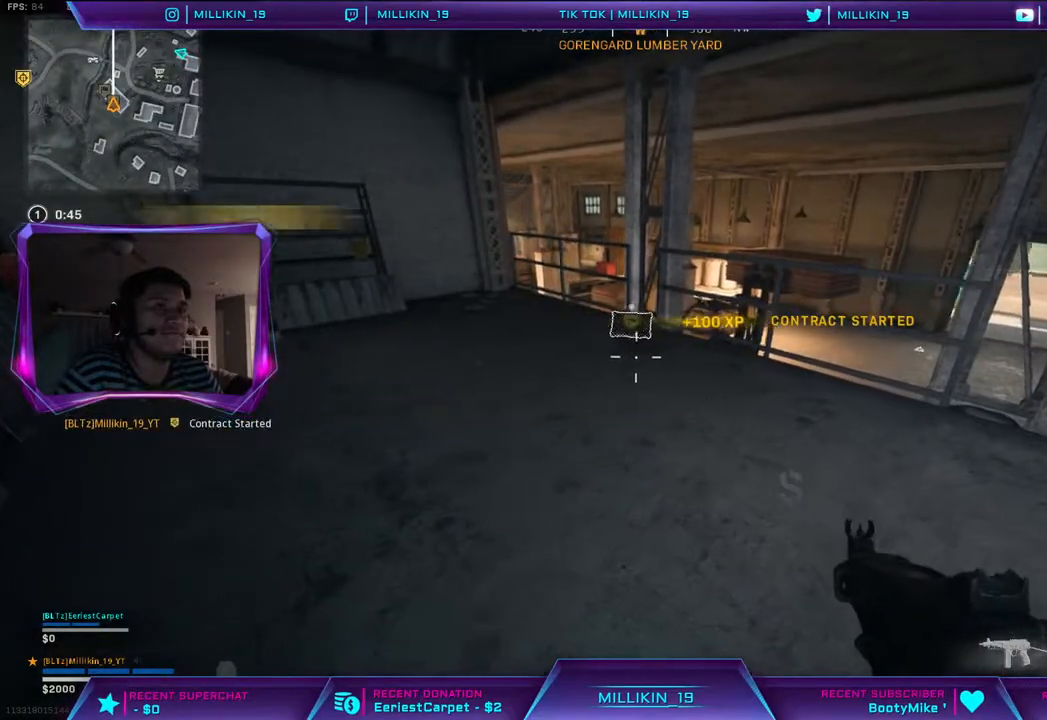
{"buttons": [], "left_stick": "up-right", "right_stick": "center", "events": [[150, "right_stick", "right"], [333, "right_stick", "center"], [417, "left_stick", "up-right"]]}
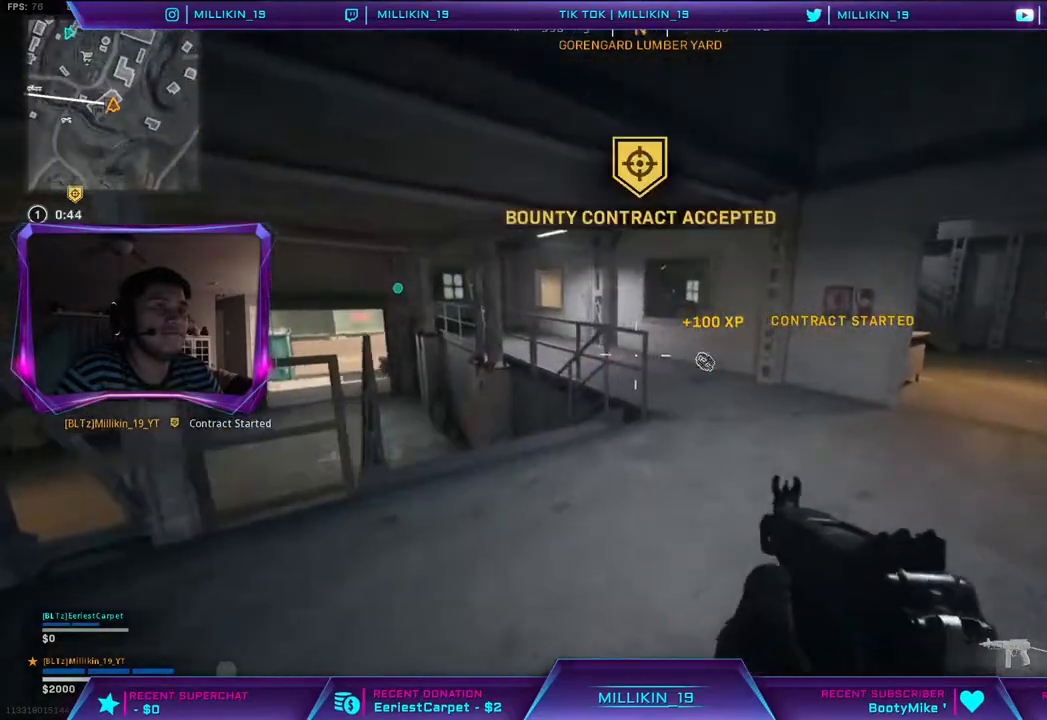
{"buttons": [], "left_stick": "up-right", "right_stick": "center", "events": [[33, "DPAD_DOWN", "down"], [67, "DPAD_DOWN", "up"], [200, "DPAD_DOWN", "down"], [283, "DPAD_DOWN", "up"]]}
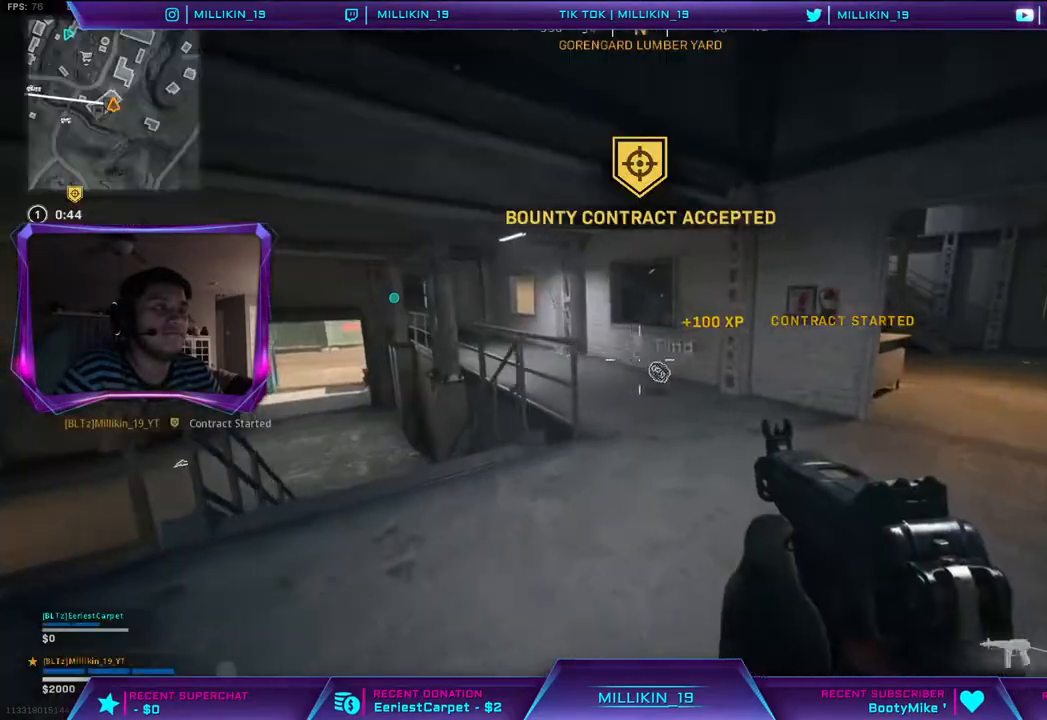
{"buttons": [], "left_stick": "up", "right_stick": "center", "events": [[133, "DPAD_DOWN", "down"], [200, "left_stick", "up"], [250, "DPAD_DOWN", "up"], [333, "L1", "down"], [433, "L1", "up"]]}
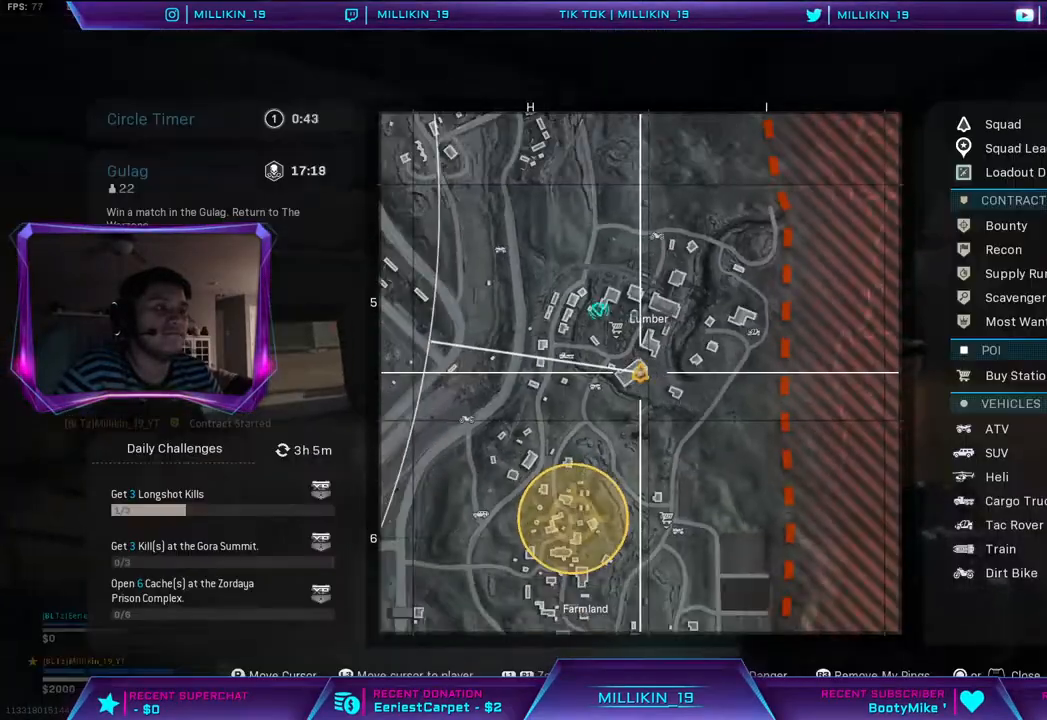
{"buttons": [], "left_stick": "up", "right_stick": "up-left", "events": [[50, "DPAD_DOWN", "down"], [67, "right_stick", "left"], [200, "DPAD_DOWN", "up"], [200, "right_stick", "center"], [233, "L3", "down"], [317, "L3", "up"], [450, "right_stick", "up-left"]]}
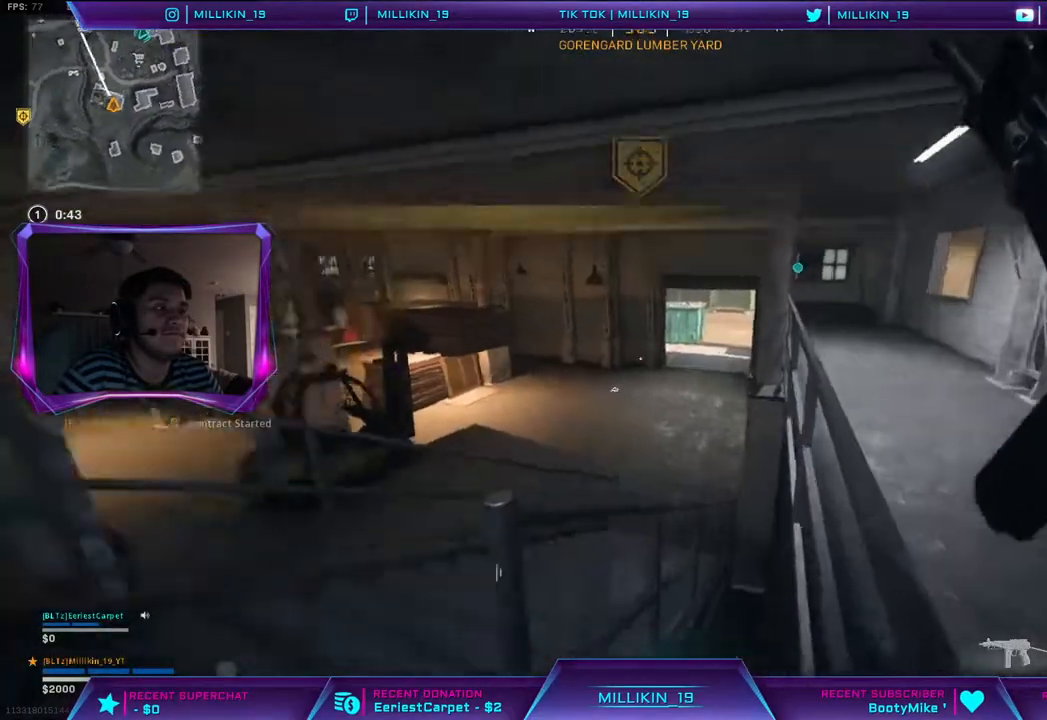
{"buttons": ["CIRCLE"], "left_stick": "up", "right_stick": "center", "events": [[83, "right_stick", "center"], [283, "right_stick", "right"], [417, "right_stick", "center"], [483, "CIRCLE", "down"]]}
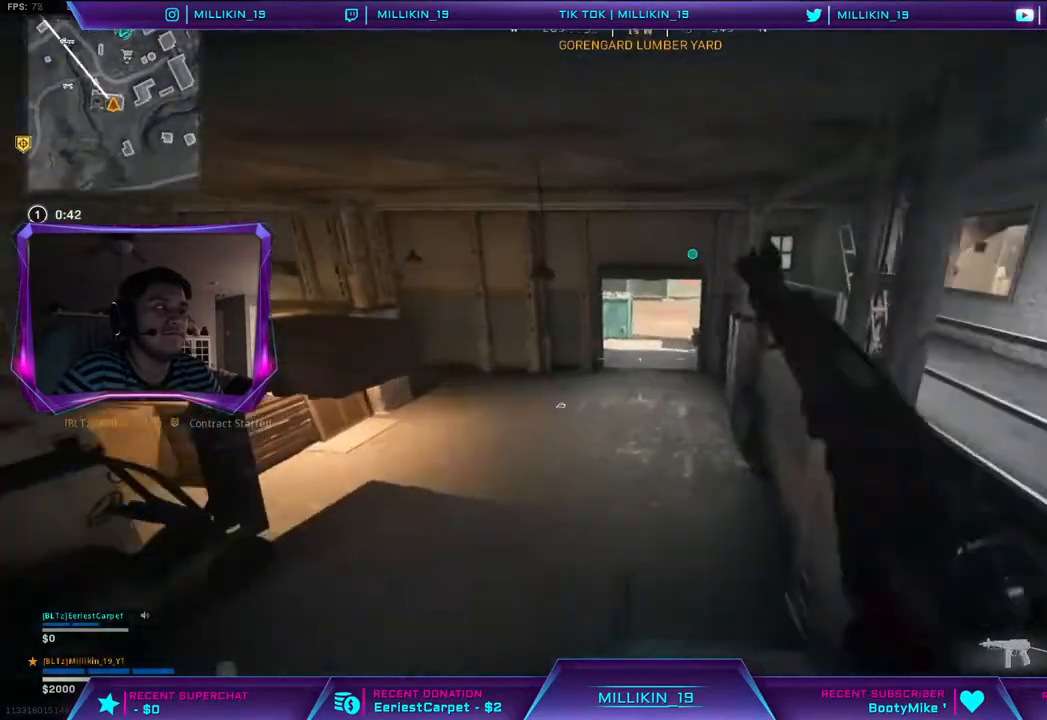
{"buttons": [], "left_stick": "up", "right_stick": "center", "events": [[83, "CIRCLE", "up"], [267, "right_stick", "up-left"], [383, "right_stick", "center"]]}
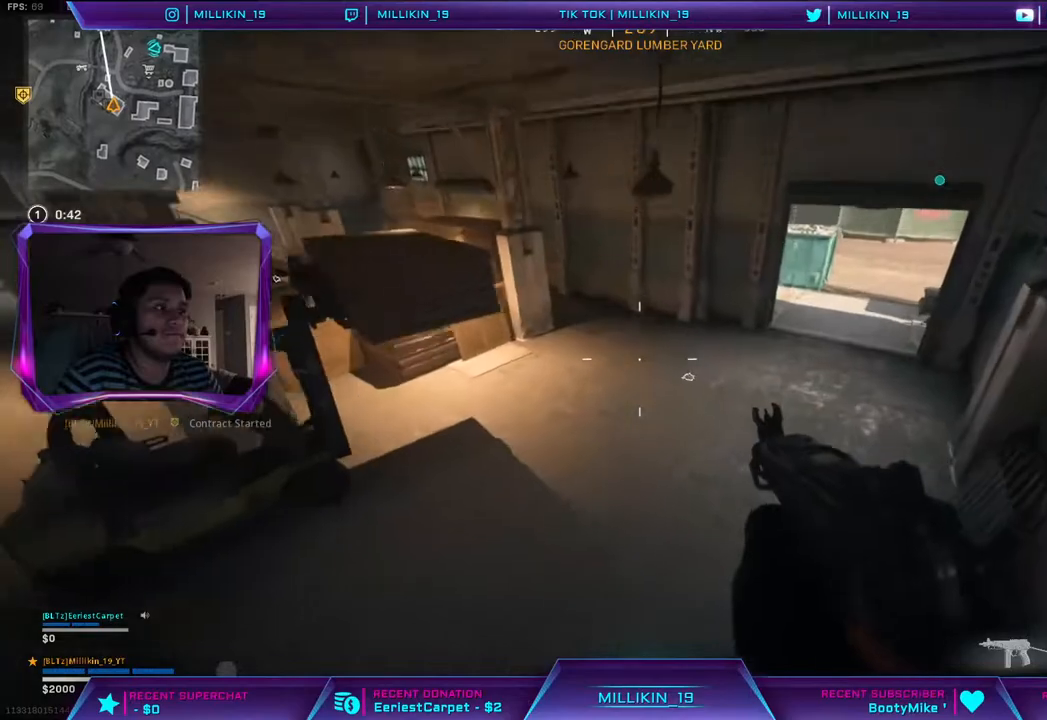
{"buttons": [], "left_stick": "up", "right_stick": "center", "events": []}
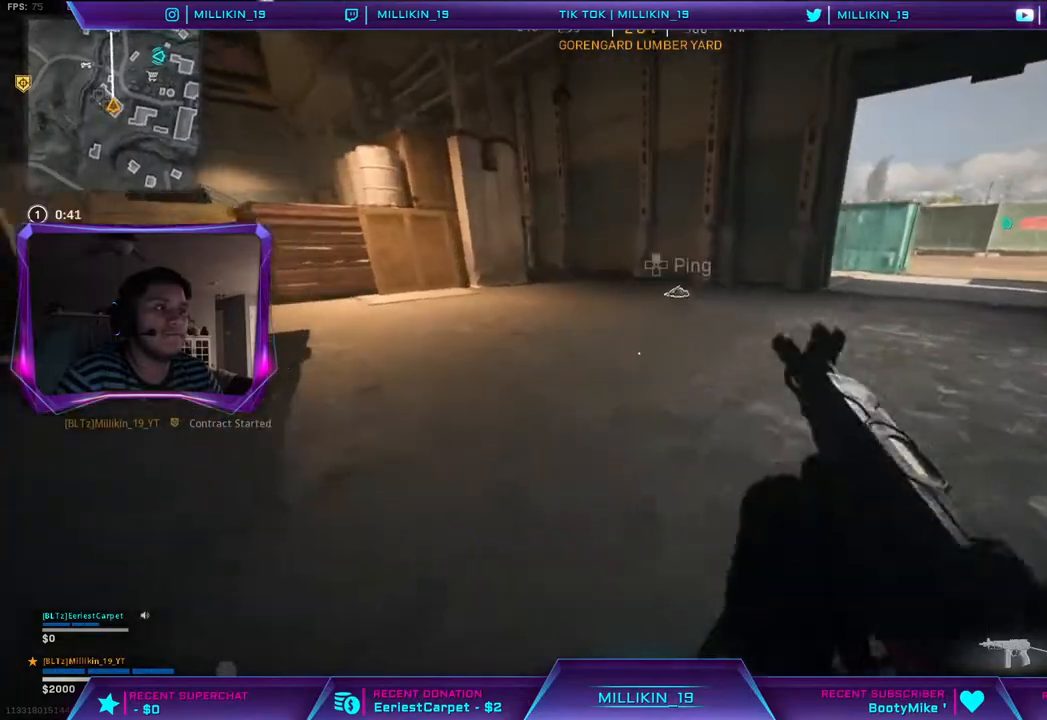
{"buttons": [], "left_stick": "up", "right_stick": "left", "events": [[217, "CROSS", "down"], [267, "CROSS", "up"], [417, "right_stick", "left"]]}